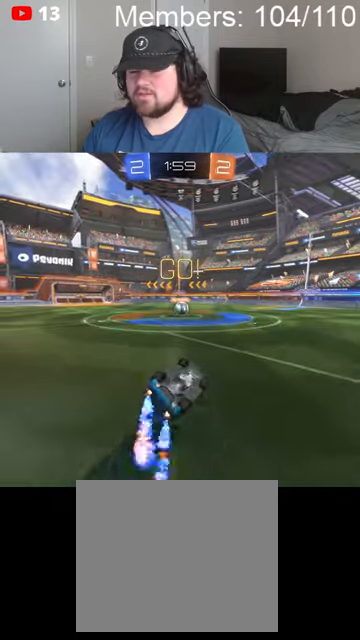
Gameplay with a controller (Xbox layout); each line is a JSON object with the inputs held at the frame after it. "events" lists button and stick changes between this image and that frame as [ms after this image, input, new state], when the widget could be followed in between.
{"buttons": ["R2"], "left_stick": "center", "right_stick": "center", "events": [[34, "L1", "down"], [167, "L1", "up"], [334, "left_stick", "center"], [367, "B", "up"], [400, "B", "down"], [434, "B", "up"]]}
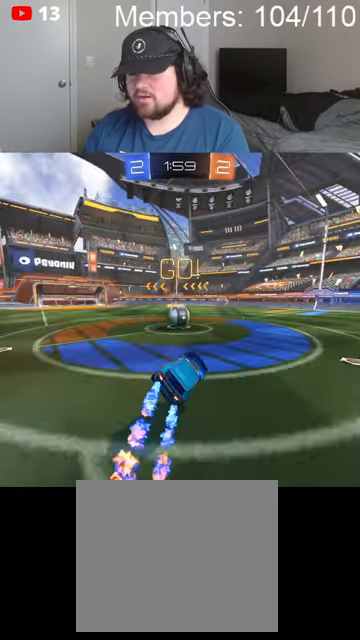
{"buttons": ["R2"], "left_stick": "left", "right_stick": "center", "events": [[234, "left_stick", "left"], [367, "A", "down"], [367, "L1", "down"], [434, "A", "up"], [467, "L1", "up"]]}
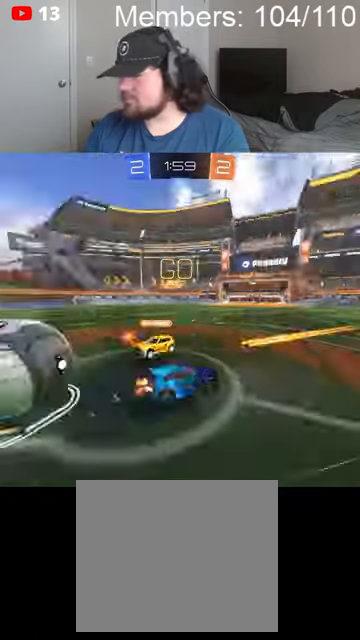
{"buttons": ["R2"], "left_stick": "left", "right_stick": "center", "events": [[34, "A", "down"], [67, "L1", "down"], [134, "A", "up"], [134, "L1", "up"], [167, "A", "down"], [200, "B", "down"], [200, "L1", "down"], [334, "L1", "up"], [367, "B", "up"], [367, "L1", "down"], [400, "A", "up"], [500, "L1", "up"]]}
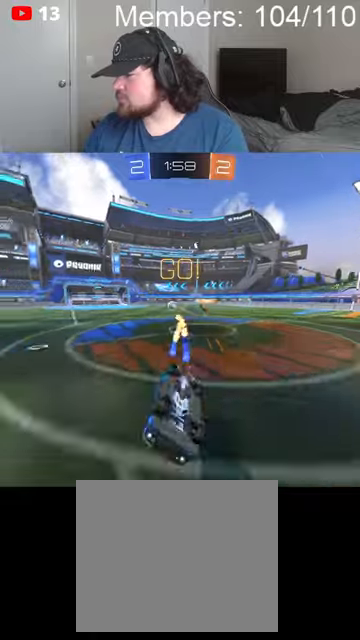
{"buttons": ["B", "R2"], "left_stick": "right", "right_stick": "center", "events": [[67, "left_stick", "center"], [234, "B", "down"], [300, "left_stick", "right"]]}
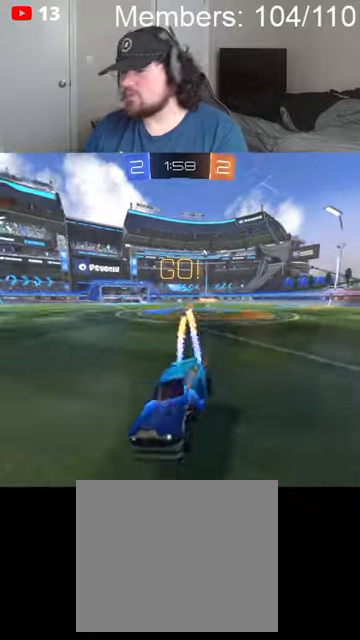
{"buttons": ["B", "R2"], "left_stick": "right", "right_stick": "center", "events": [[167, "L1", "down"], [300, "L1", "up"]]}
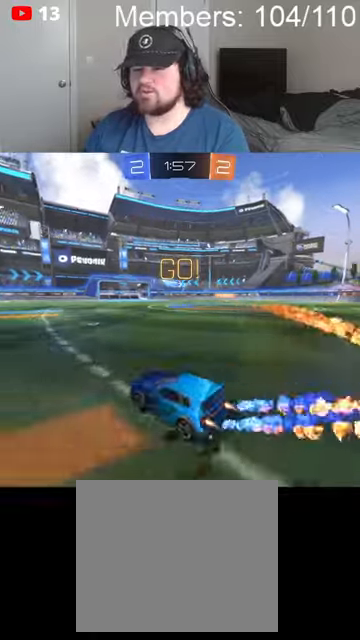
{"buttons": ["A", "B", "L1", "R2"], "left_stick": "right", "right_stick": "center", "events": [[200, "B", "up"], [267, "B", "down"], [300, "A", "down"], [334, "L1", "down"], [367, "A", "up"], [367, "B", "up"], [400, "B", "down"], [434, "A", "down"]]}
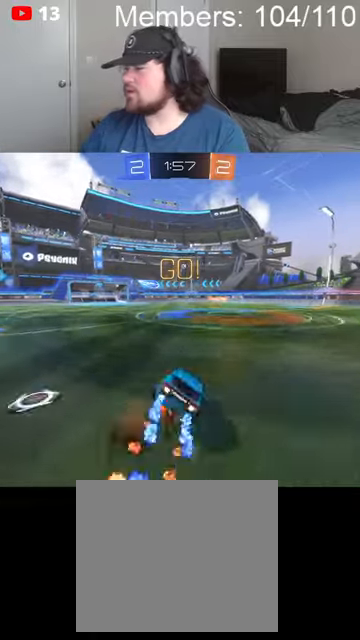
{"buttons": ["R2"], "left_stick": "center", "right_stick": "center", "events": [[67, "A", "up"], [67, "B", "up"], [167, "L1", "up"], [167, "left_stick", "center"]]}
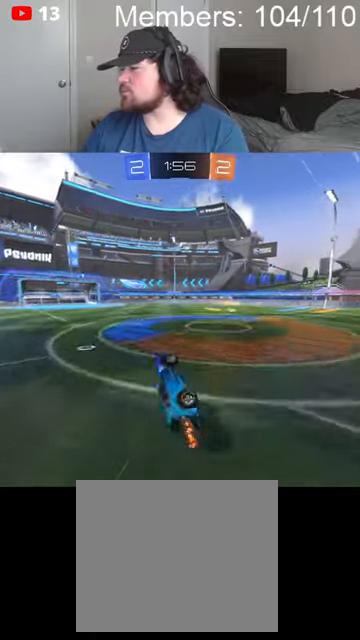
{"buttons": ["B", "R2"], "left_stick": "center", "right_stick": "center", "events": [[500, "B", "down"]]}
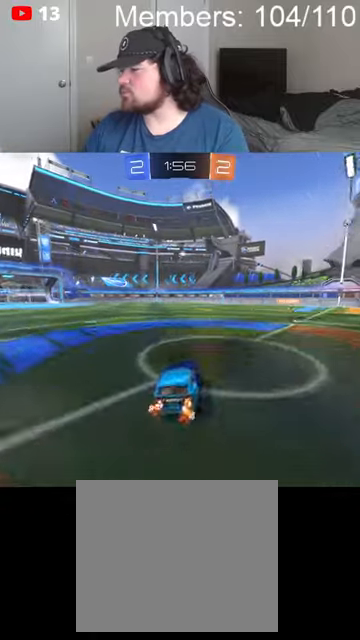
{"buttons": ["B", "R2"], "left_stick": "left", "right_stick": "center", "events": [[467, "left_stick", "left"]]}
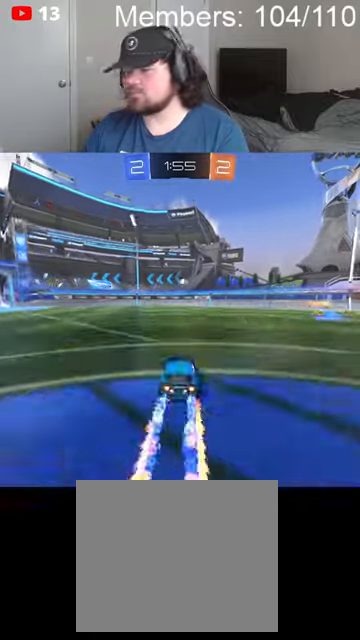
{"buttons": ["B", "R2"], "left_stick": "center", "right_stick": "center", "events": [[100, "left_stick", "center"], [300, "left_stick", "right"], [467, "left_stick", "center"]]}
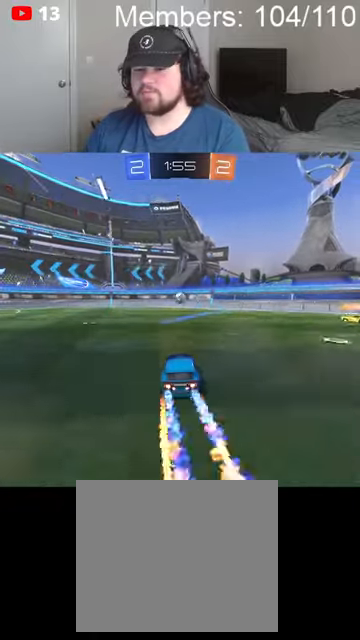
{"buttons": ["R2"], "left_stick": "right", "right_stick": "center", "events": [[100, "left_stick", "left"], [134, "B", "up"], [434, "left_stick", "right"]]}
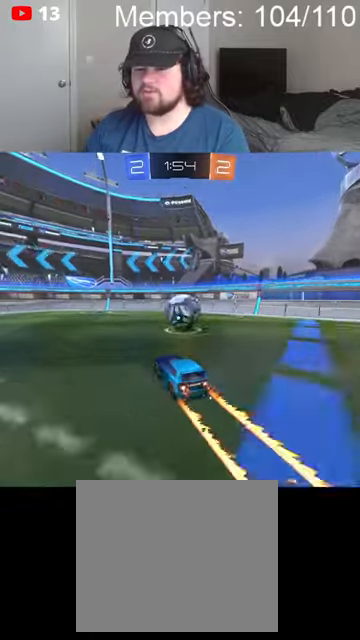
{"buttons": ["R2"], "left_stick": "center", "right_stick": "center", "events": [[34, "left_stick", "left"], [467, "left_stick", "center"]]}
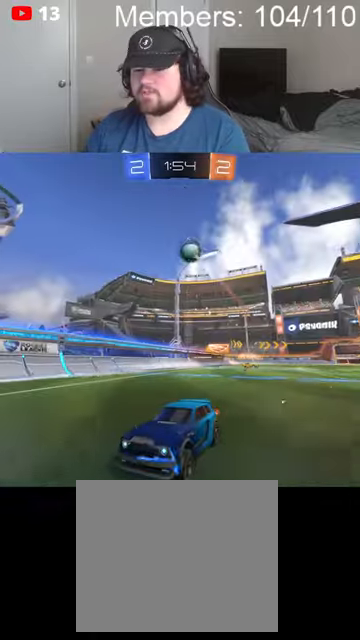
{"buttons": ["R2"], "left_stick": "left", "right_stick": "center", "events": [[67, "left_stick", "left"], [100, "L1", "down"], [334, "L1", "up"]]}
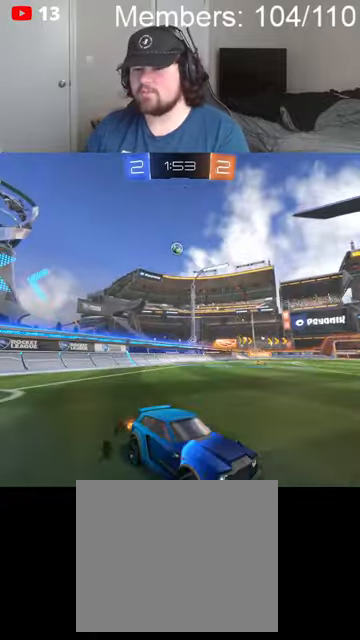
{"buttons": ["R2"], "left_stick": "left", "right_stick": "center", "events": []}
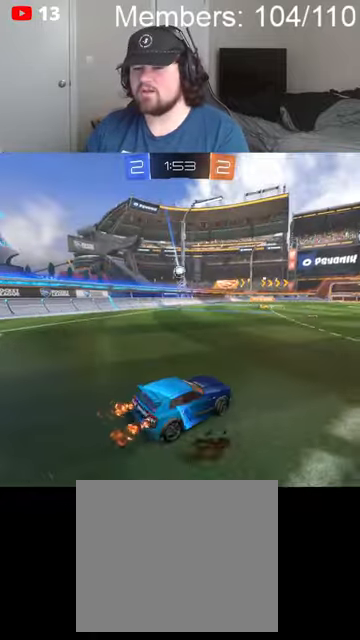
{"buttons": ["B", "R2"], "left_stick": "left", "right_stick": "center", "events": [[167, "left_stick", "center"], [434, "B", "down"], [500, "left_stick", "left"]]}
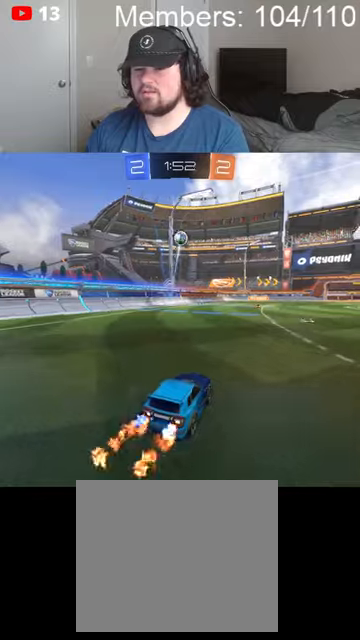
{"buttons": ["B", "R2"], "left_stick": "center", "right_stick": "center", "events": [[100, "B", "up"], [100, "left_stick", "center"], [400, "B", "down"]]}
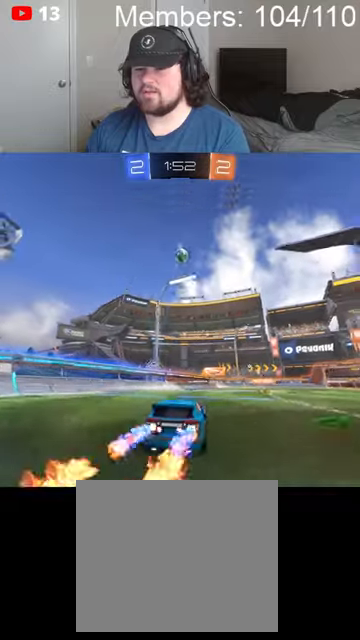
{"buttons": ["B", "R2"], "left_stick": "center", "right_stick": "center", "events": [[367, "left_stick", "down-left"], [500, "left_stick", "center"]]}
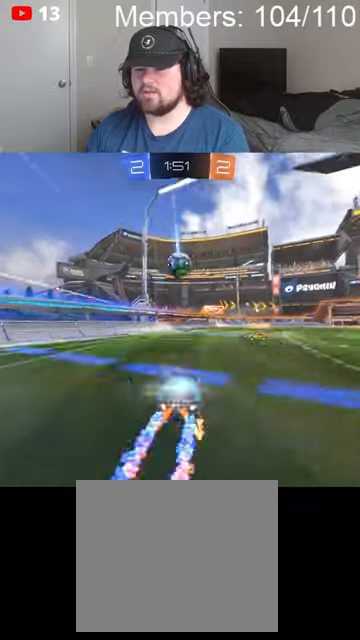
{"buttons": ["L2"], "left_stick": "center", "right_stick": "center", "events": [[34, "B", "up"], [67, "R2", "up"], [100, "L2", "down"], [134, "left_stick", "up-right"], [234, "left_stick", "center"], [300, "left_stick", "left"], [400, "left_stick", "center"]]}
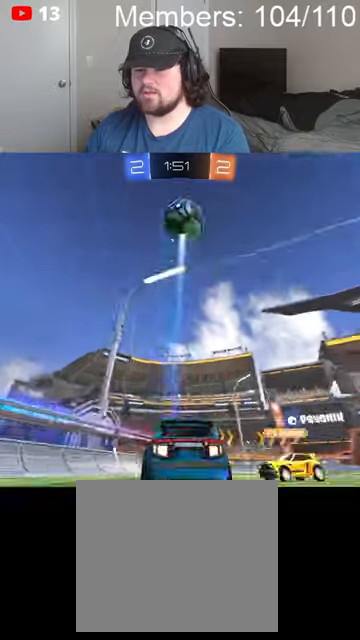
{"buttons": ["R2"], "left_stick": "right", "right_stick": "center", "events": [[234, "L2", "up"], [334, "R2", "down"], [334, "left_stick", "right"]]}
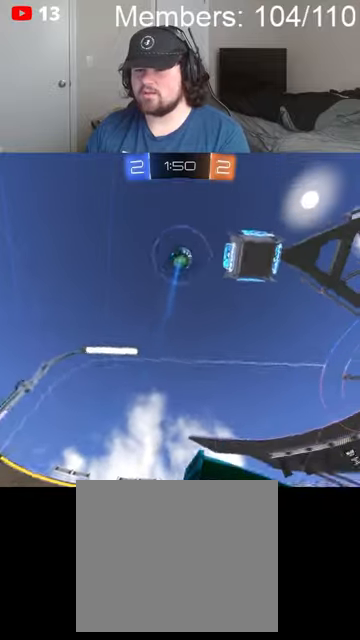
{"buttons": [], "left_stick": "down", "right_stick": "center", "events": [[134, "R2", "up"], [234, "A", "down"], [267, "left_stick", "down-right"], [367, "left_stick", "down"], [400, "A", "up"]]}
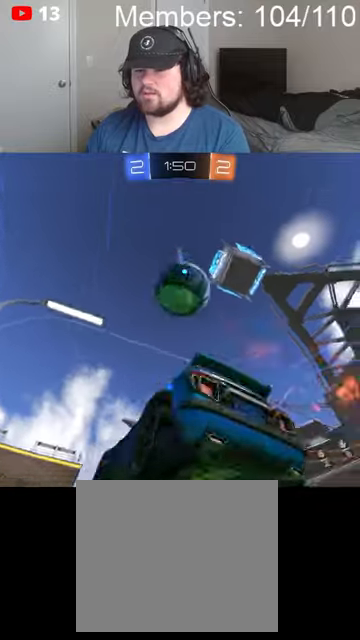
{"buttons": ["L1", "R2"], "left_stick": "right", "right_stick": "center", "events": [[34, "left_stick", "center"], [100, "R2", "down"], [134, "A", "down"], [134, "B", "down"], [267, "left_stick", "right"], [400, "A", "up"], [400, "B", "up"], [400, "L1", "down"]]}
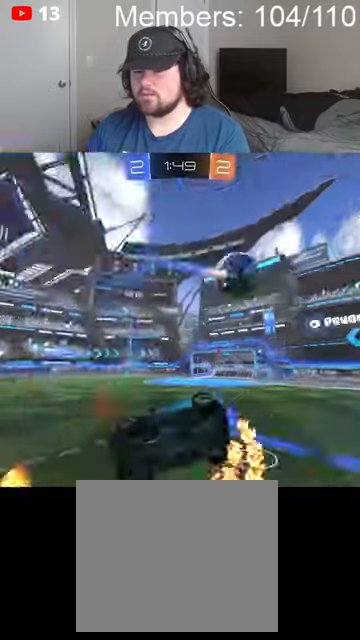
{"buttons": ["B", "L1", "R2"], "left_stick": "down-left", "right_stick": "center", "events": [[100, "left_stick", "down-right"], [134, "L1", "up"], [200, "left_stick", "down"], [500, "B", "down"], [500, "L1", "down"], [500, "left_stick", "down-left"]]}
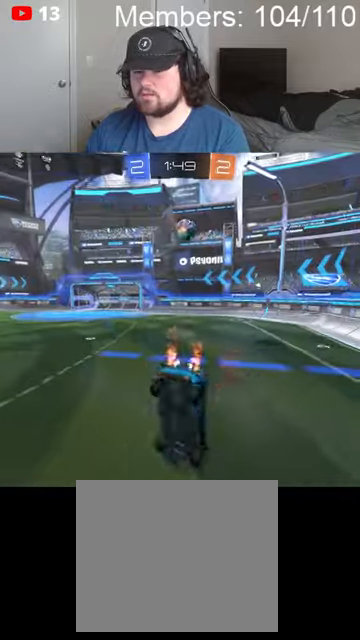
{"buttons": ["B", "R2"], "left_stick": "left", "right_stick": "center", "events": [[200, "L1", "up"], [234, "left_stick", "center"], [300, "left_stick", "left"]]}
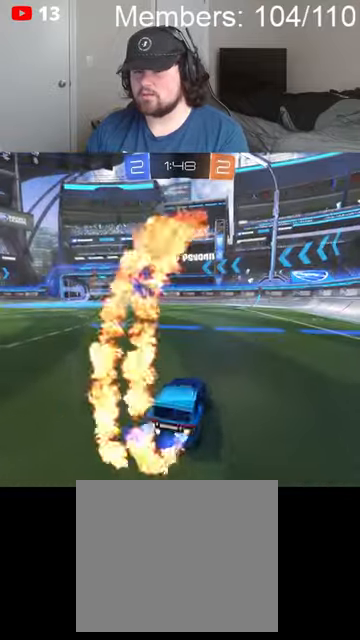
{"buttons": ["B", "R2"], "left_stick": "center", "right_stick": "center", "events": [[434, "left_stick", "center"]]}
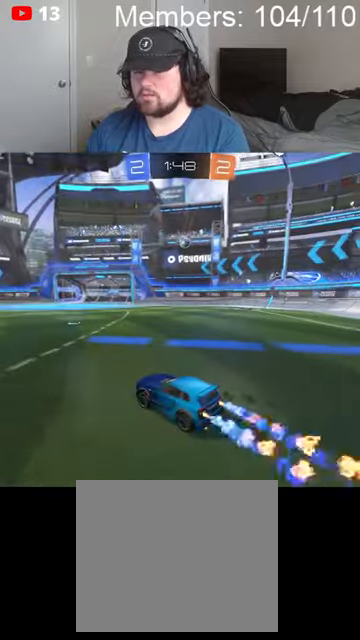
{"buttons": ["R2"], "left_stick": "right", "right_stick": "center", "events": [[67, "left_stick", "right"], [234, "left_stick", "center"], [267, "B", "up"], [400, "left_stick", "right"]]}
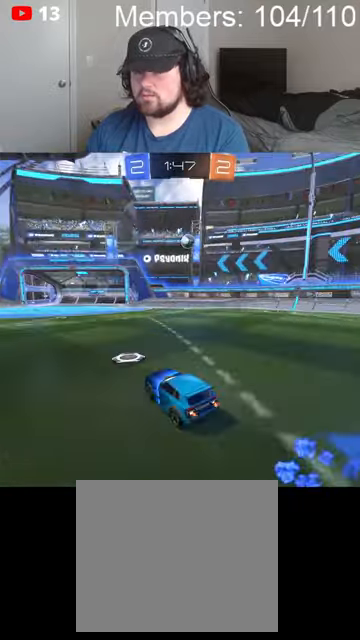
{"buttons": [], "left_stick": "down-right", "right_stick": "center", "events": [[200, "left_stick", "down-right"], [267, "L2", "down"], [300, "R2", "up"], [334, "A", "down"], [434, "A", "up"], [467, "L2", "up"]]}
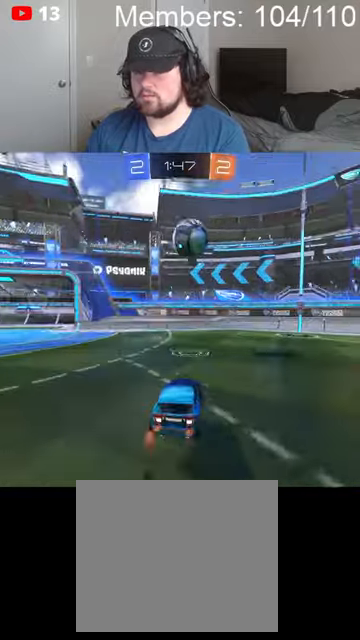
{"buttons": ["R2"], "left_stick": "down-right", "right_stick": "center", "events": [[100, "A", "down"], [100, "B", "down"], [100, "R2", "down"], [300, "A", "up"], [300, "B", "up"], [334, "L1", "down"], [434, "L1", "up"]]}
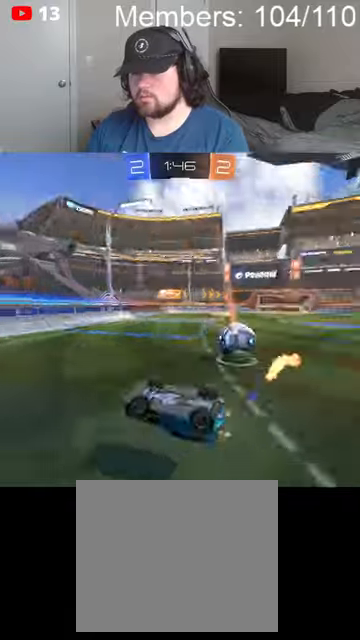
{"buttons": ["R2"], "left_stick": "left", "right_stick": "center", "events": [[34, "left_stick", "down"], [167, "left_stick", "left"], [300, "left_stick", "up"], [400, "left_stick", "left"]]}
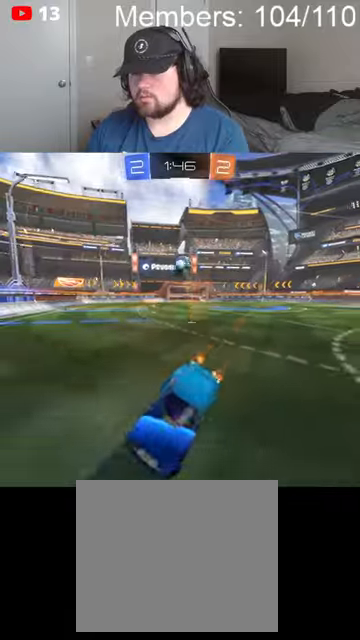
{"buttons": ["B", "R2"], "left_stick": "left", "right_stick": "center", "events": [[34, "B", "down"], [100, "L1", "down"], [234, "L1", "up"], [334, "L1", "down"], [434, "L1", "up"]]}
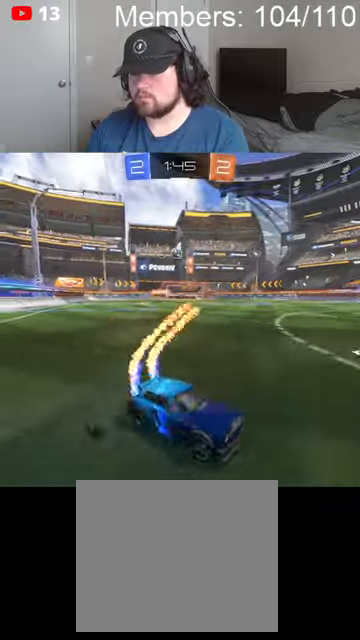
{"buttons": ["B", "R2"], "left_stick": "left", "right_stick": "center", "events": []}